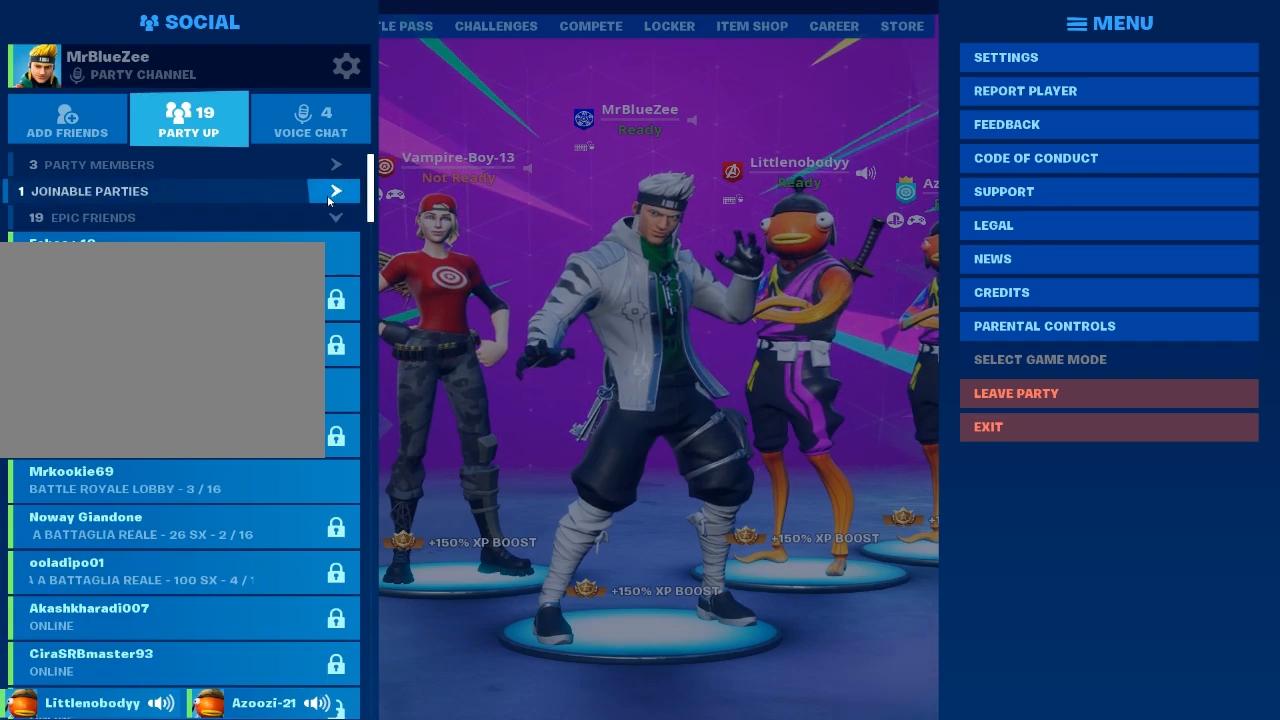
Gameplay with keyboard and mouse; each line is a JSON object with the keys and mouse buttons held at the frame after it. "events" lists presses ("down") and releases ("up") of "1", "2", "3", "4", "5", "a", "alt", "c", "caps_lock", "ctrl", "d", "e", "f", "g", "q", "r", "s", "shift", "space", "t", "tab", "v", "w", "x", "z", "mouse_left", "mouse_wheel" and "mouse_right" between this image and that frame as [ms after this image, input, new state], when the widget could be followed in between. "mouse_left", "mouse_wheel", "mouse_right" = the "left", "wheel", "right" buttons of the "mouse" list. No other keys are recorded. "wheel" means that the mouse wheel is clicked or scrolled. Not read: mouse_move.
{"keys": [], "mouse": [], "events": []}
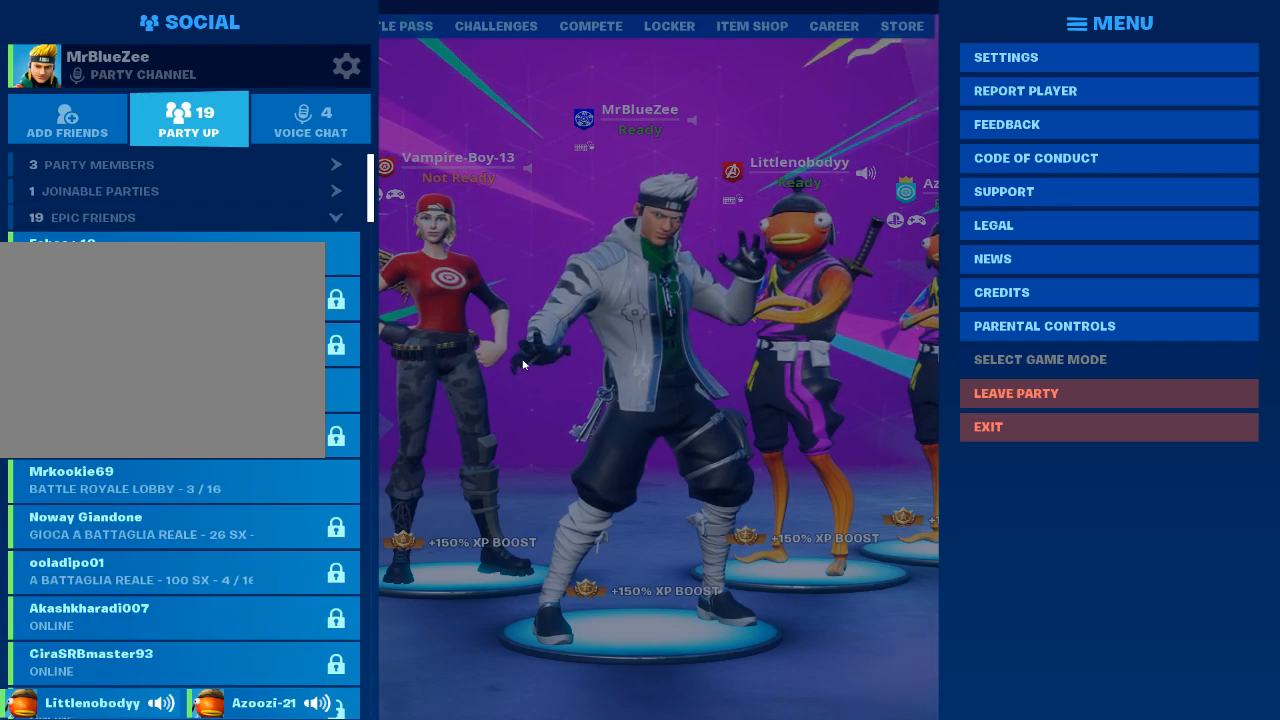
{"keys": [], "mouse": [], "events": [[50, "mouse_left", "down"], [100, "mouse_left", "up"]]}
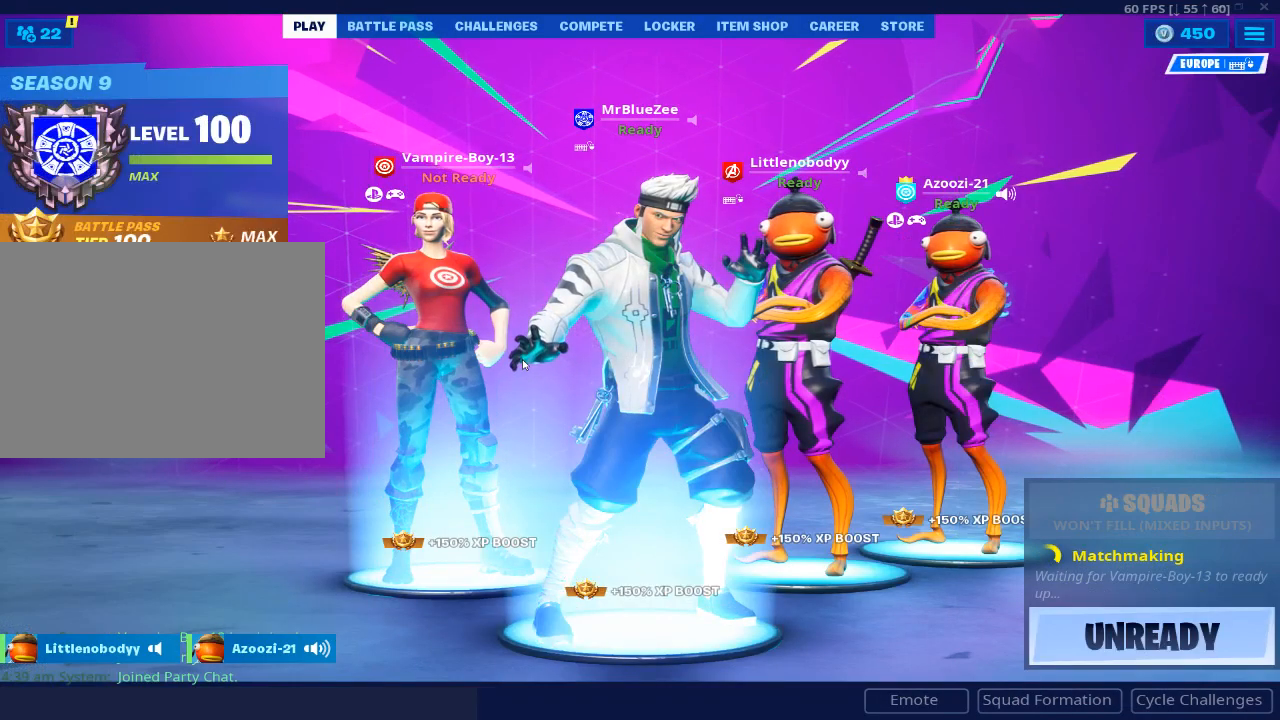
{"keys": [], "mouse": [], "events": []}
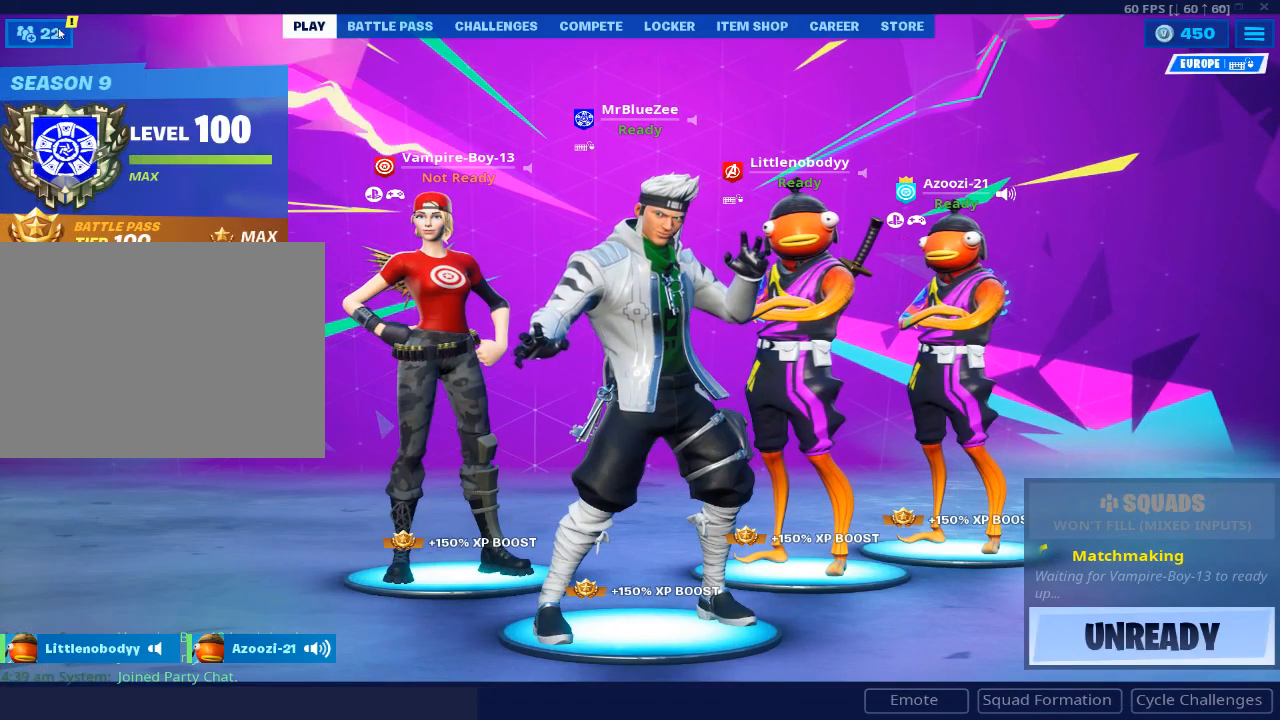
{"keys": [], "mouse": [], "events": [[233, "mouse_left", "down"], [317, "mouse_left", "up"]]}
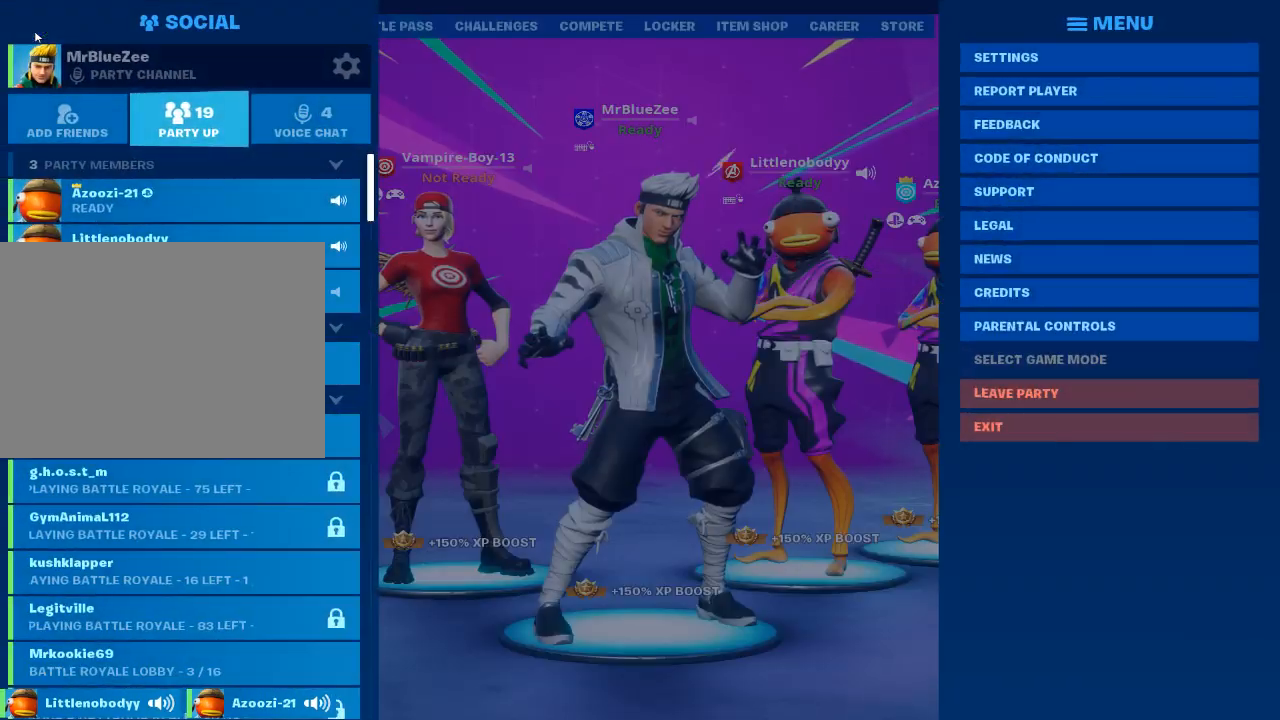
{"keys": [], "mouse": [], "events": []}
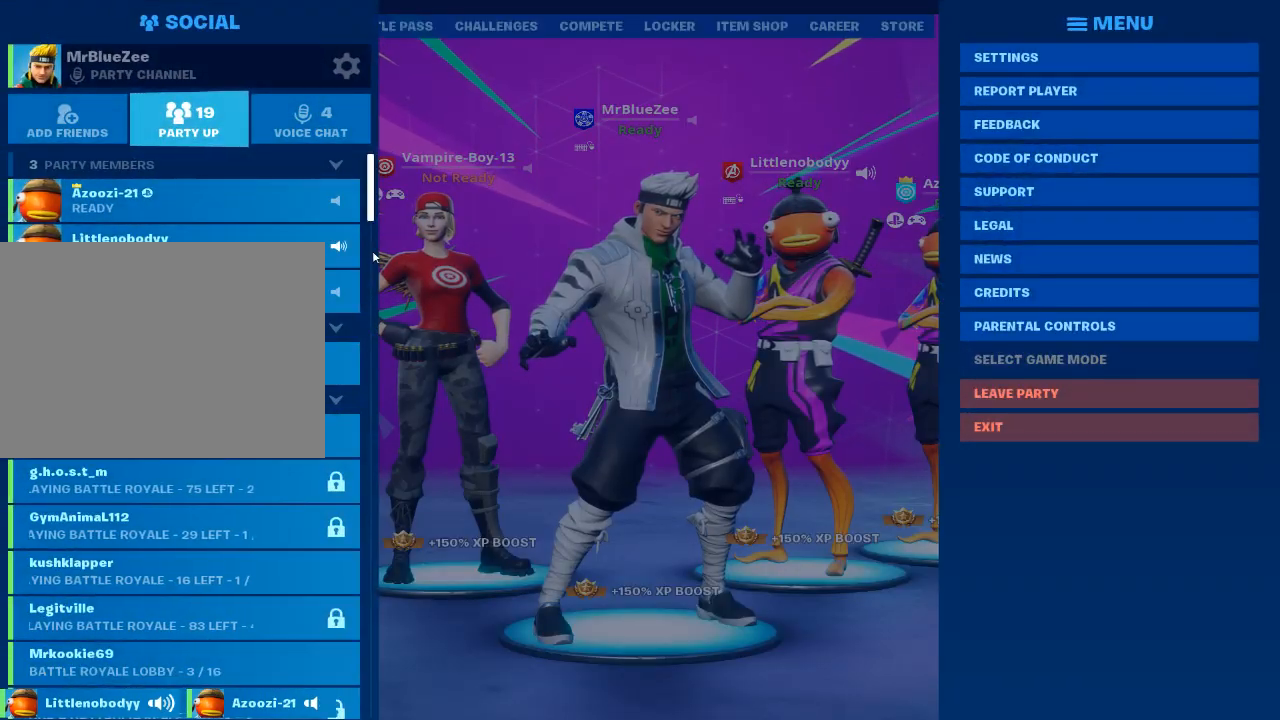
{"keys": [], "mouse": [], "events": []}
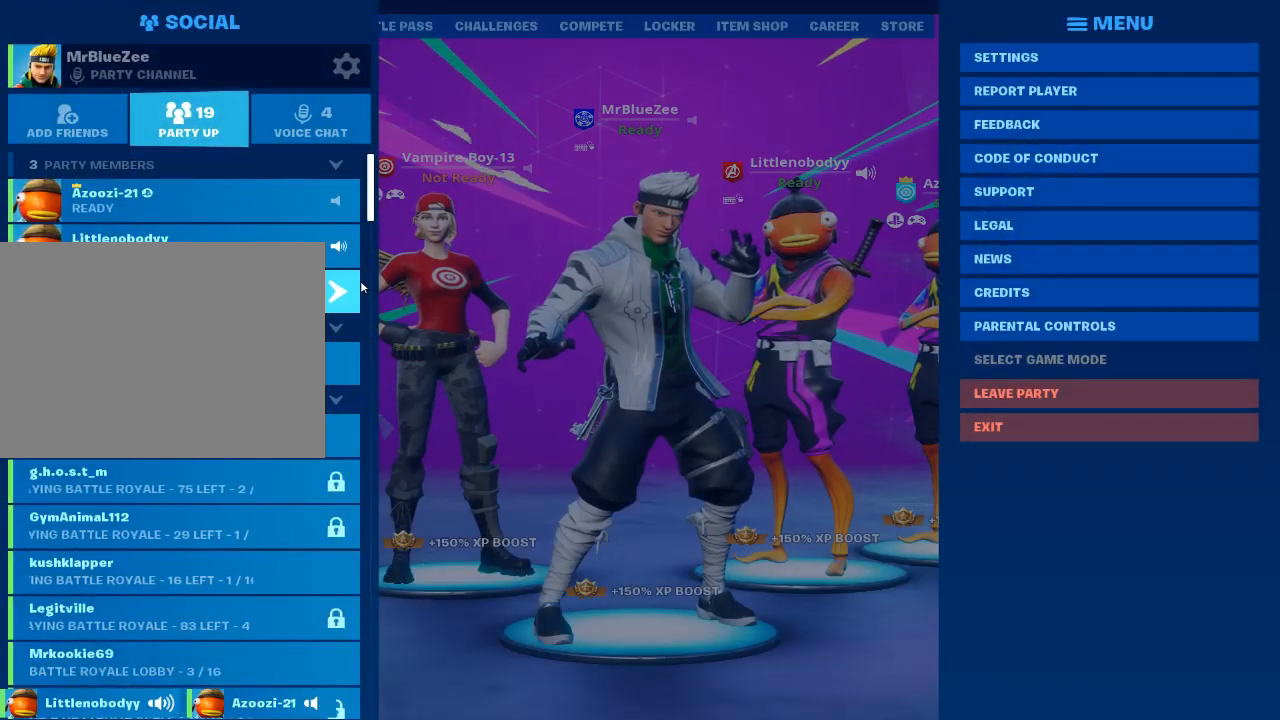
{"keys": [], "mouse": [], "events": []}
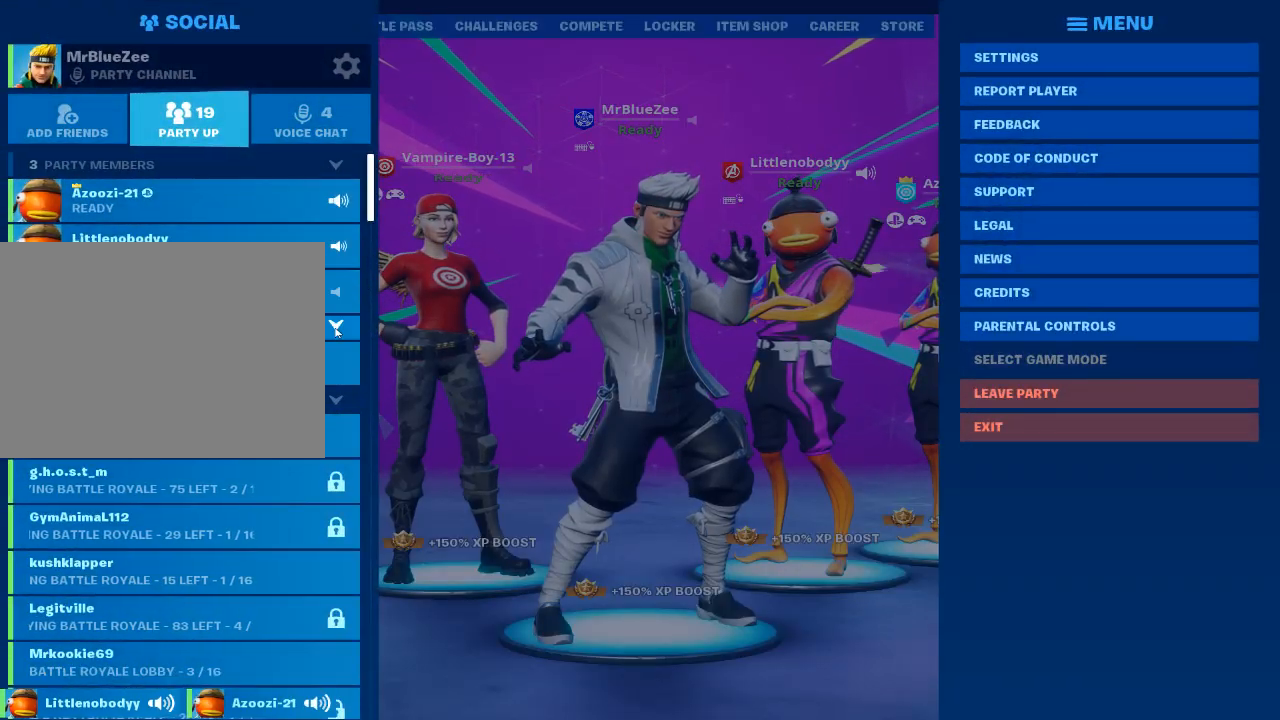
{"keys": [], "mouse": ["left"], "events": [[100, "mouse_left", "down"], [150, "mouse_left", "up"], [467, "mouse_left", "down"]]}
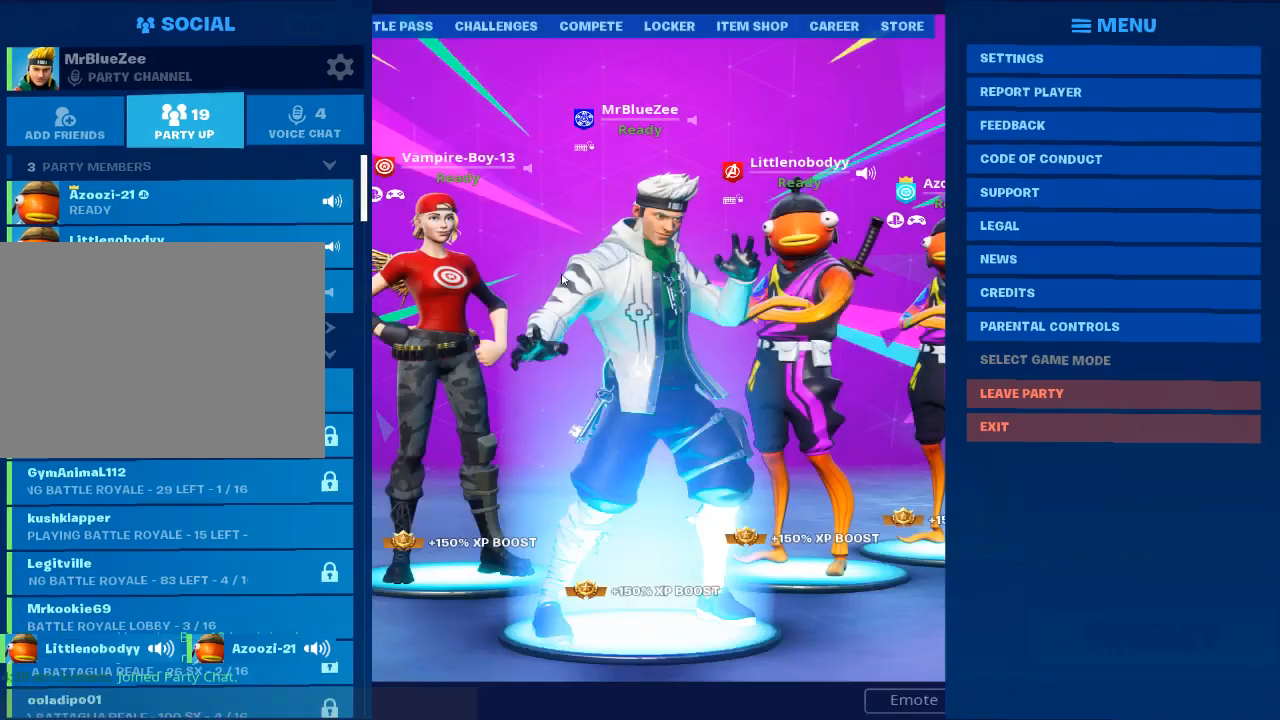
{"keys": [], "mouse": [], "events": [[67, "mouse_left", "up"]]}
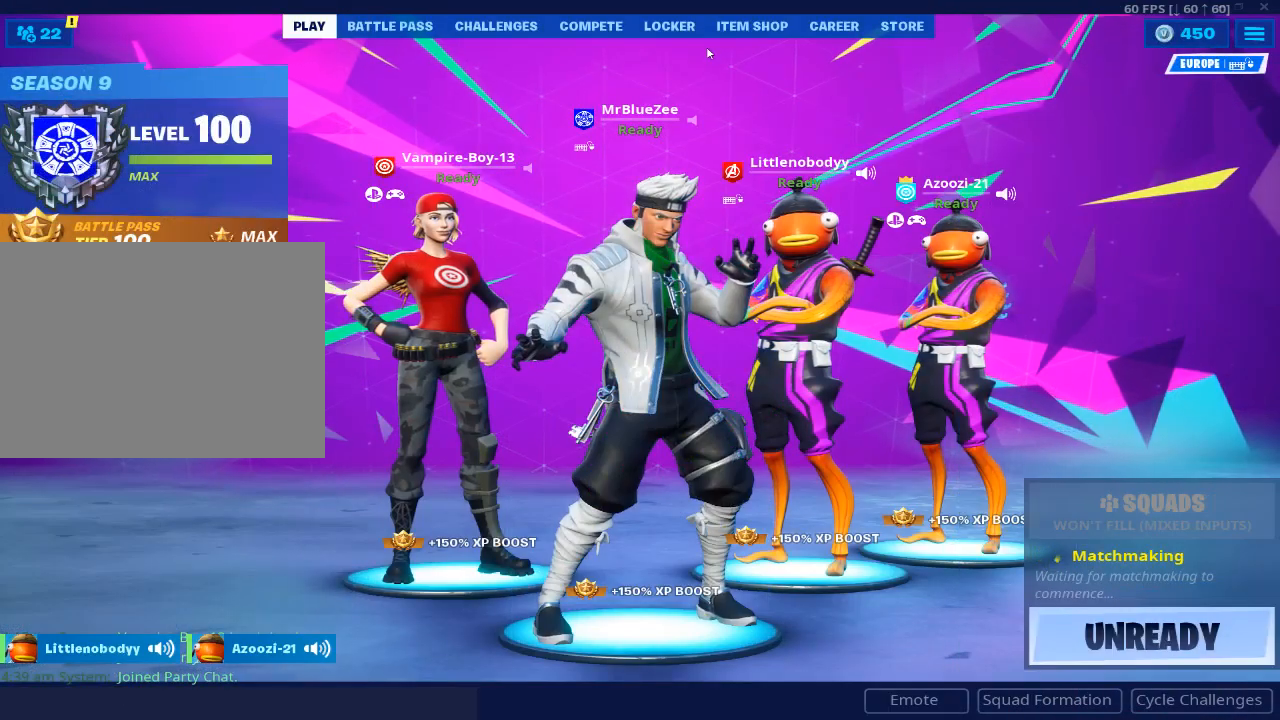
{"keys": [], "mouse": [], "events": [[384, "mouse_left", "down"], [484, "mouse_left", "up"]]}
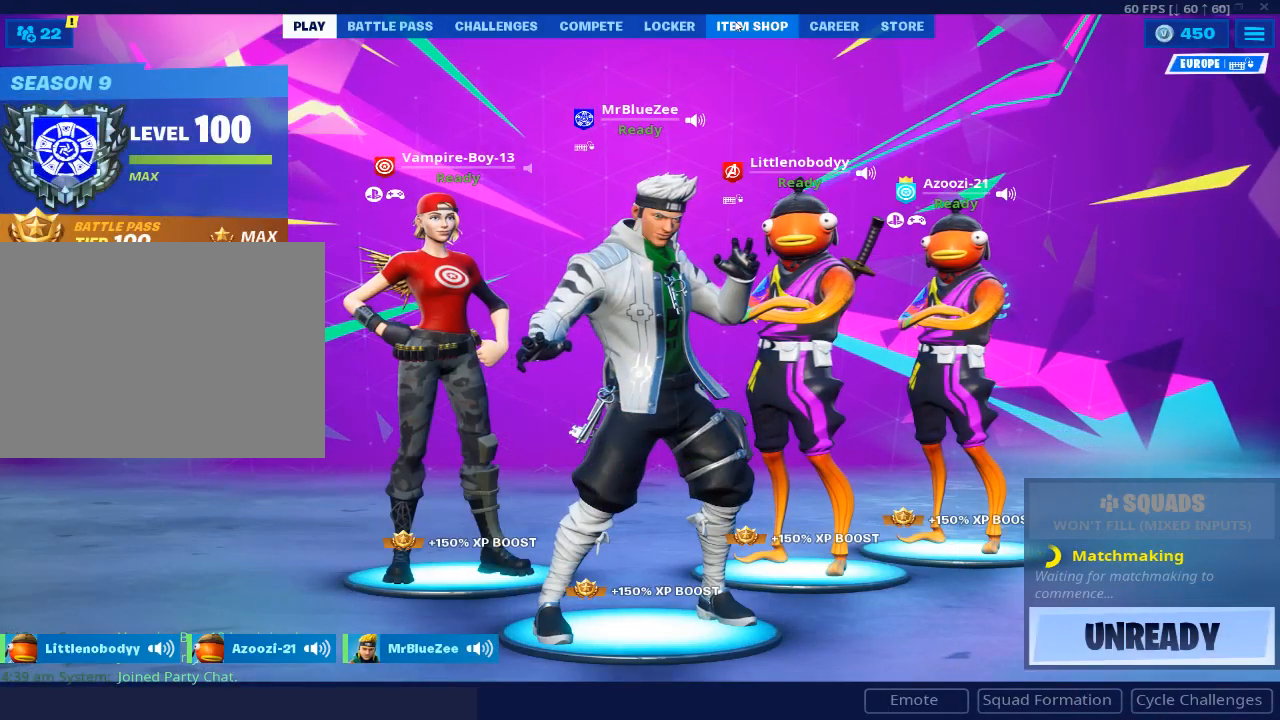
{"keys": [], "mouse": [], "events": [[450, "mouse_left", "down"], [483, "mouse_left", "up"]]}
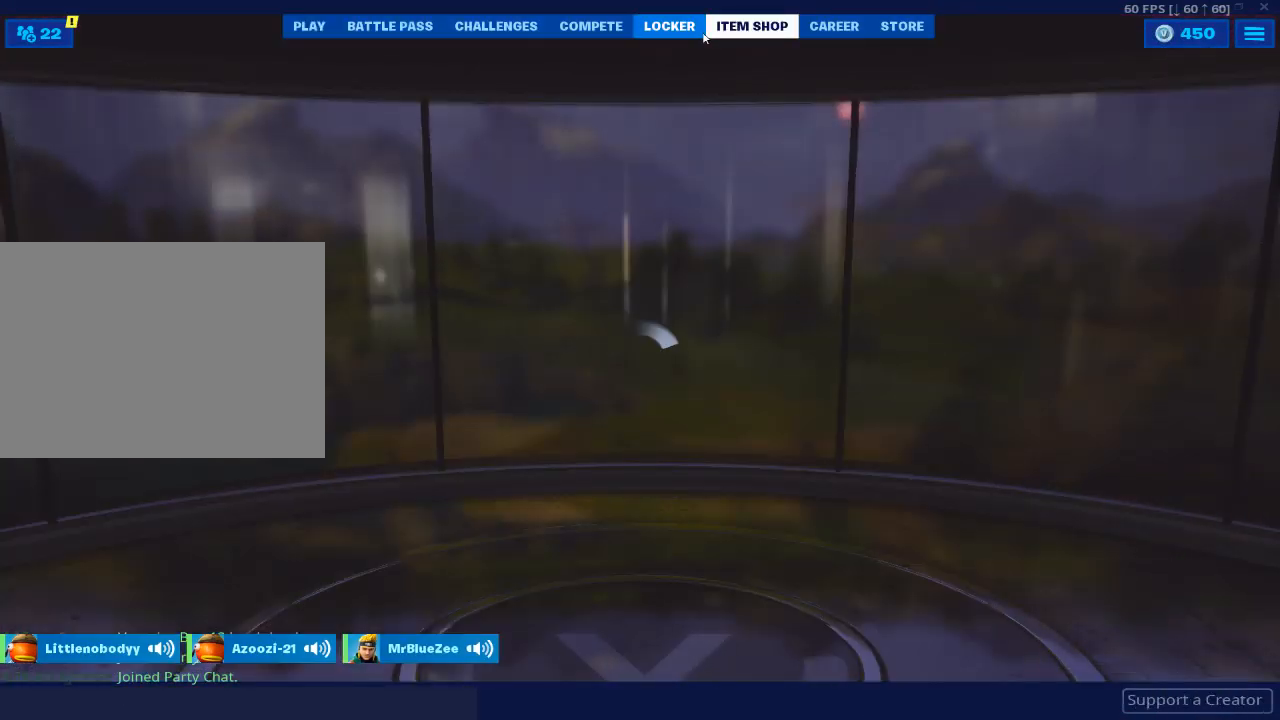
{"keys": [], "mouse": [], "events": []}
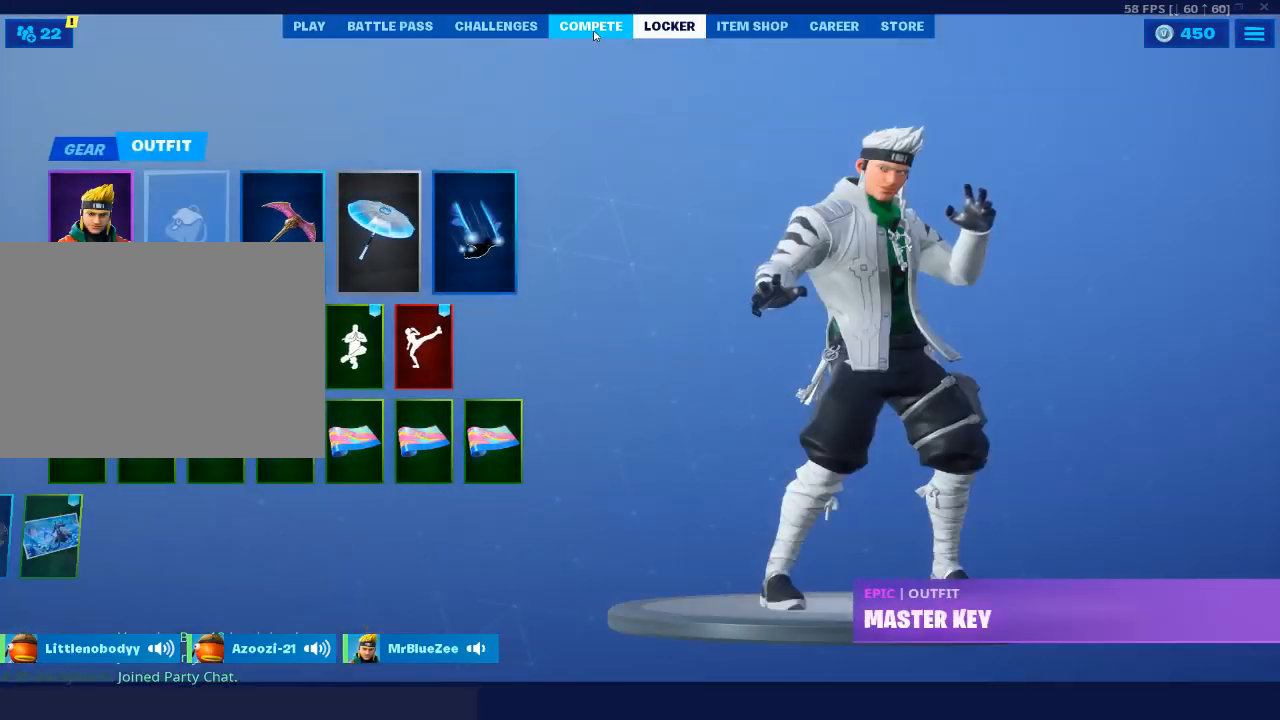
{"keys": [], "mouse": [], "events": []}
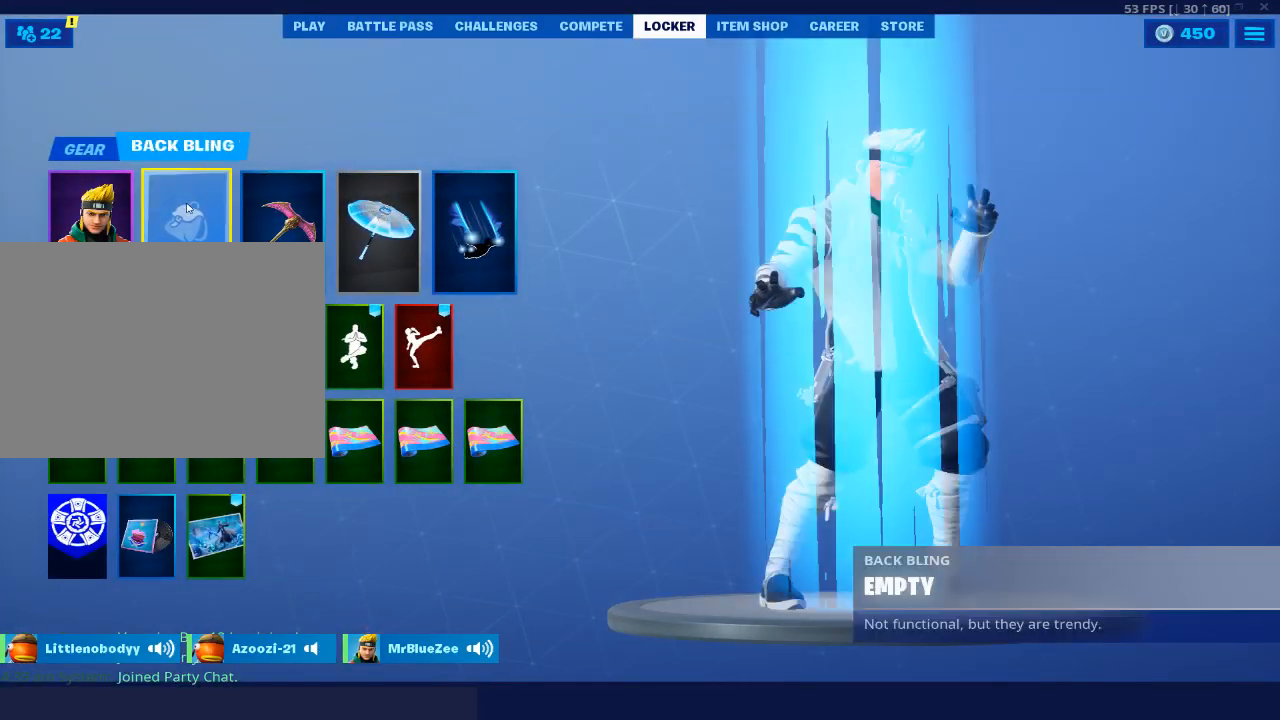
{"keys": [], "mouse": ["left"], "events": [[484, "mouse_left", "down"]]}
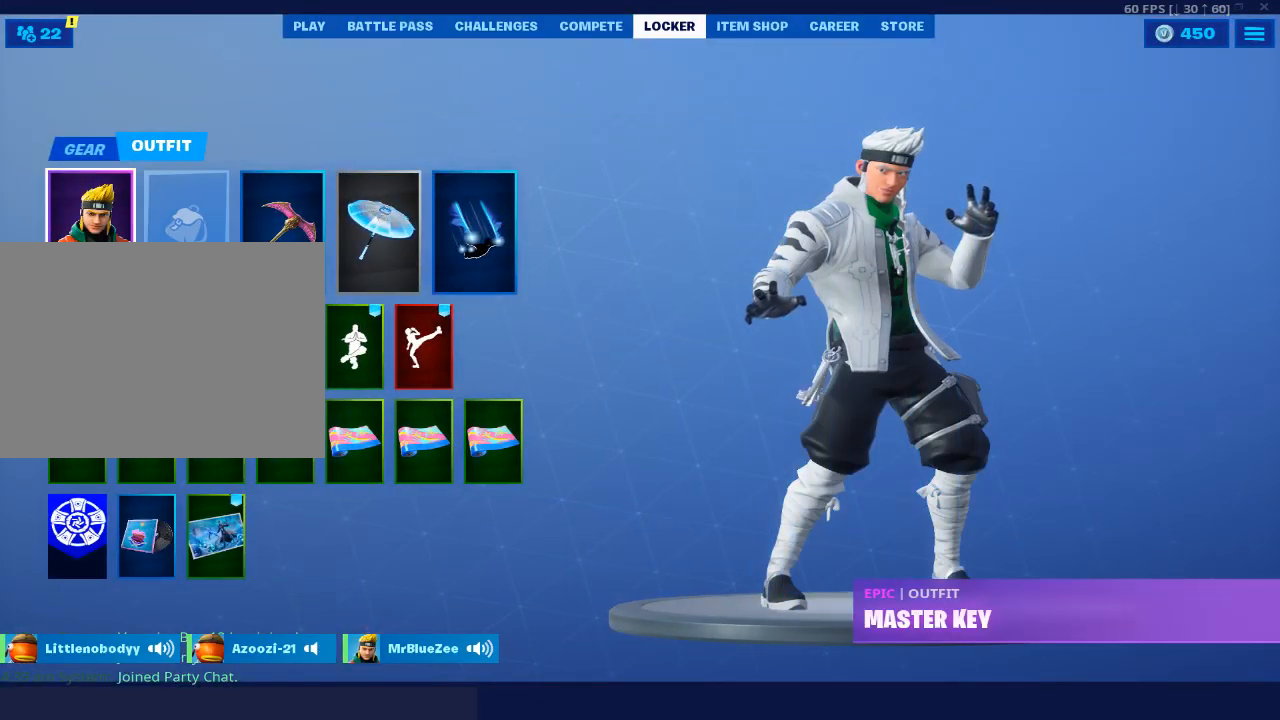
{"keys": [], "mouse": [], "events": [[83, "mouse_left", "up"]]}
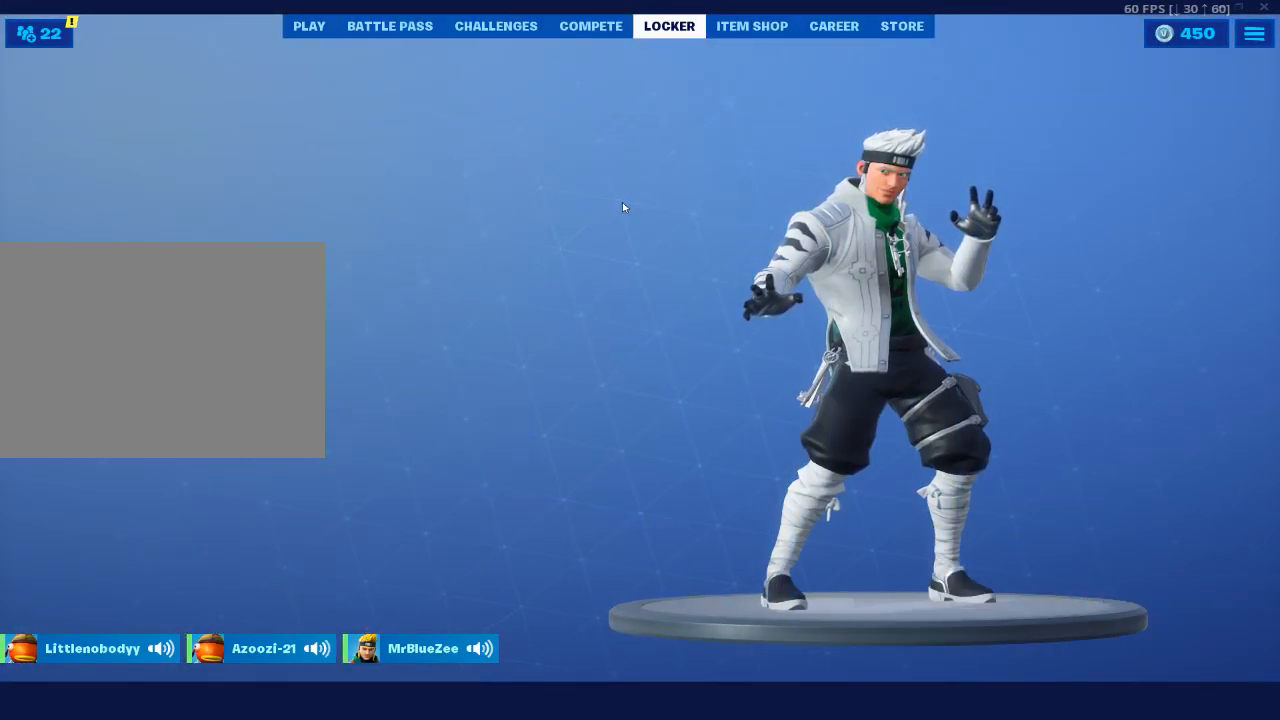
{"keys": [], "mouse": [], "events": []}
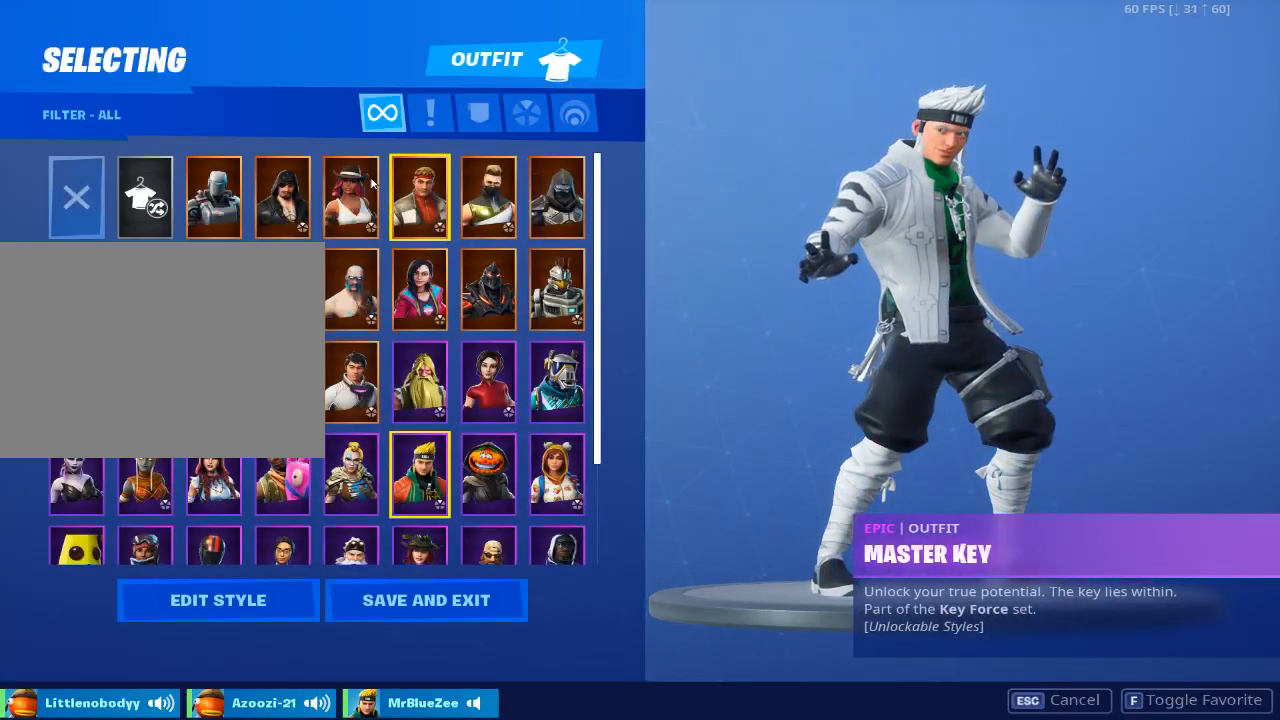
{"keys": [], "mouse": [], "events": [[400, "mouse_left", "down"], [483, "mouse_left", "up"]]}
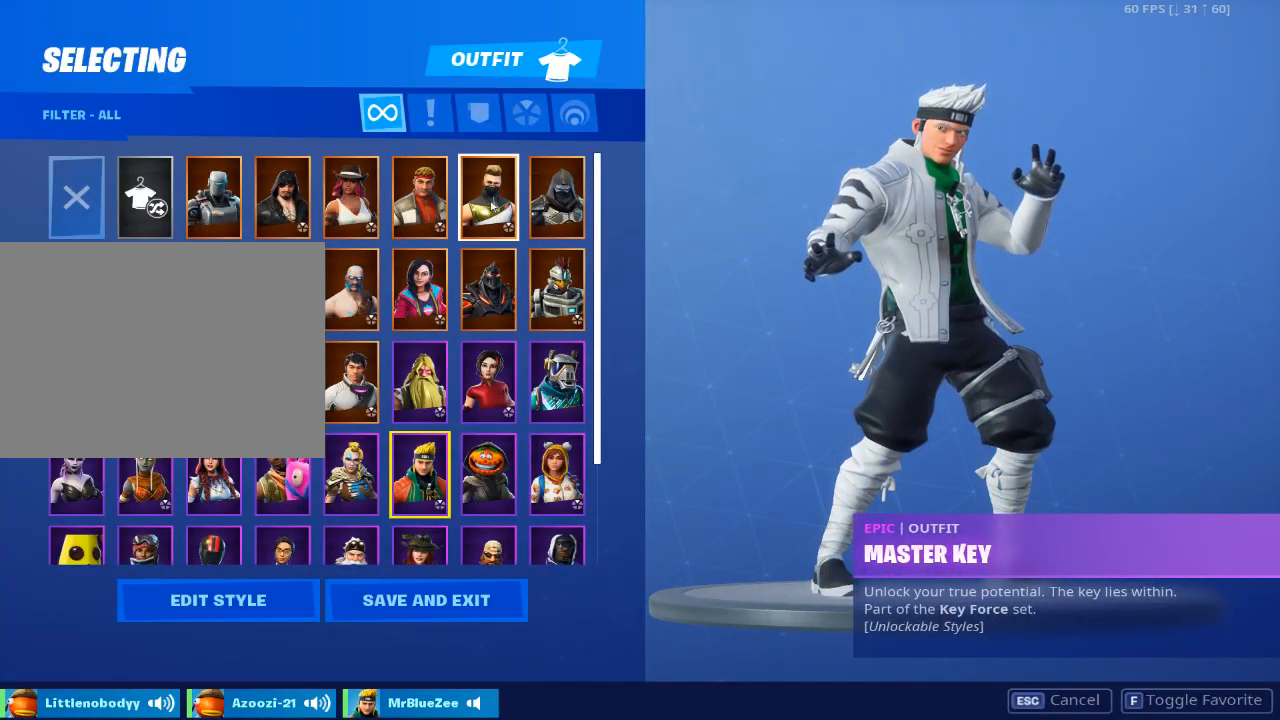
{"keys": [], "mouse": [], "events": []}
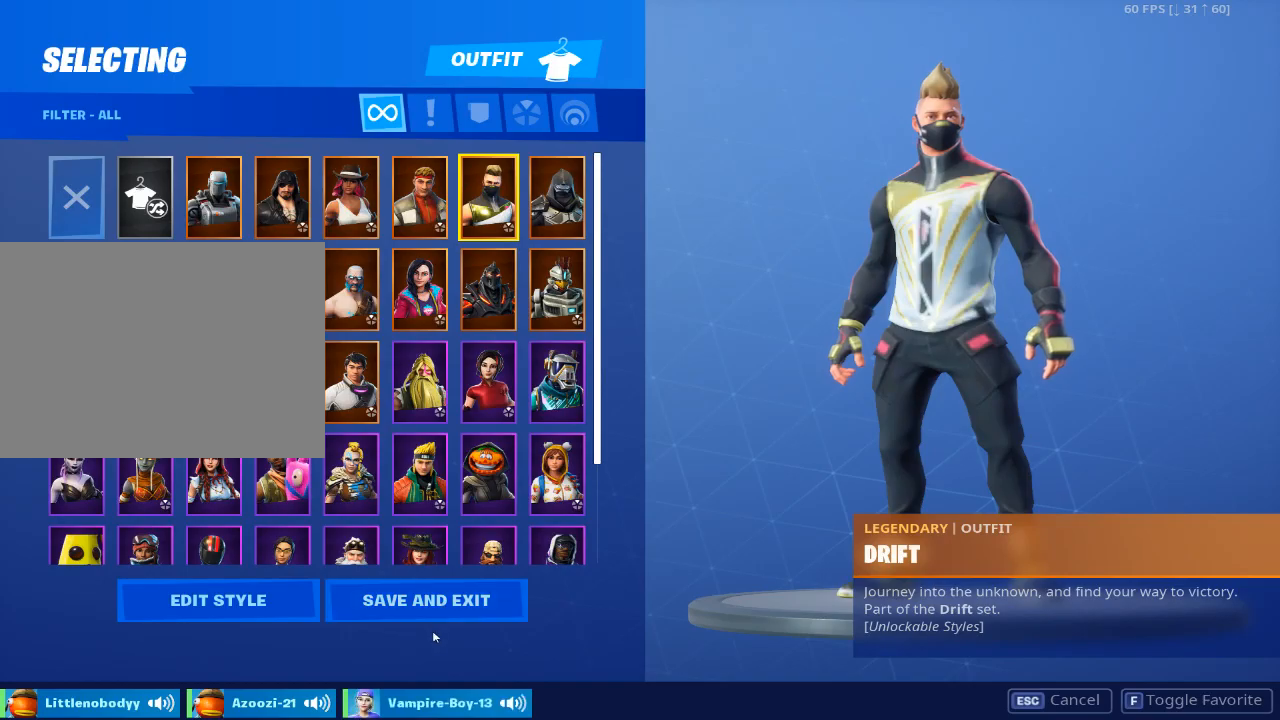
{"keys": [], "mouse": [], "events": [[333, "mouse_left", "down"], [417, "mouse_left", "up"]]}
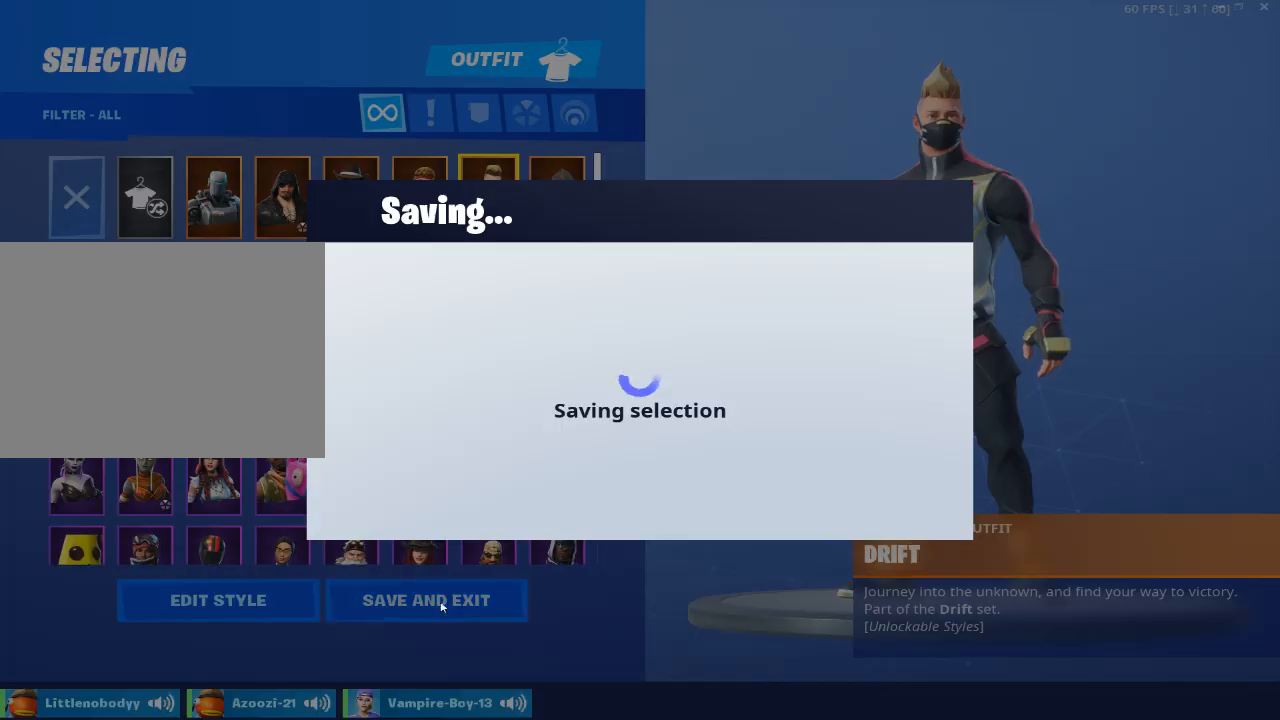
{"keys": [], "mouse": [], "events": []}
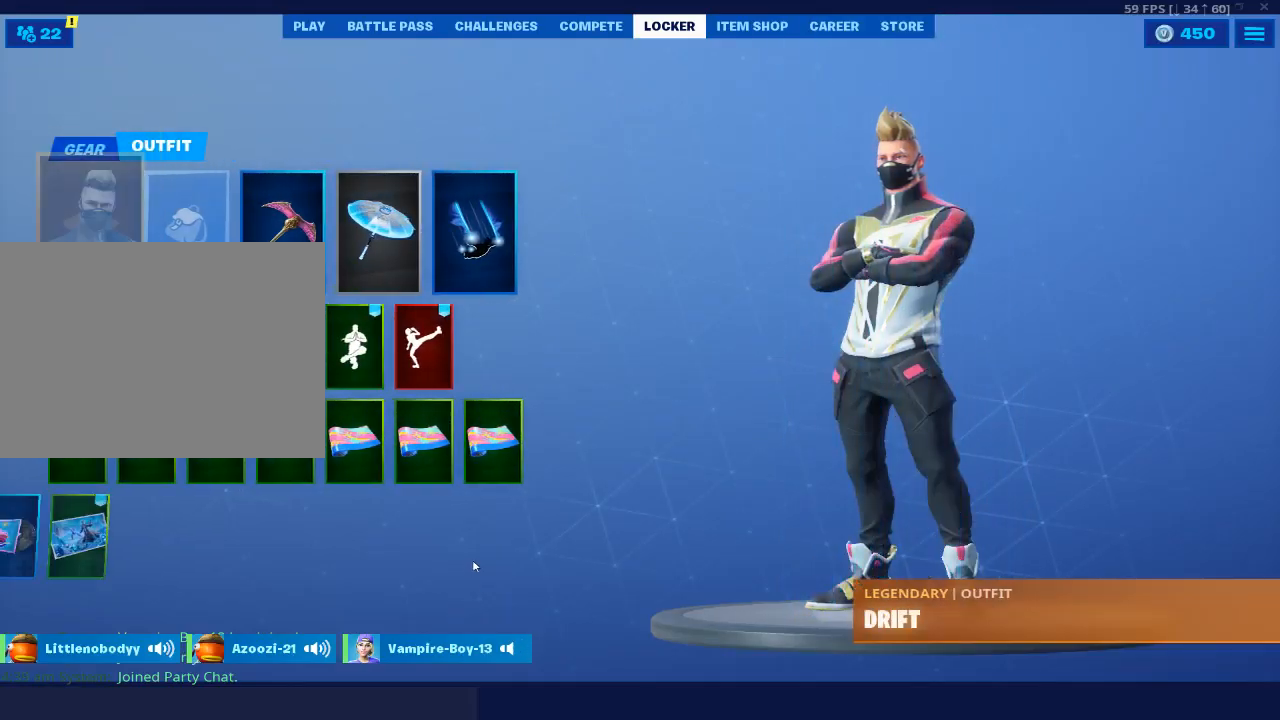
{"keys": [], "mouse": [], "events": []}
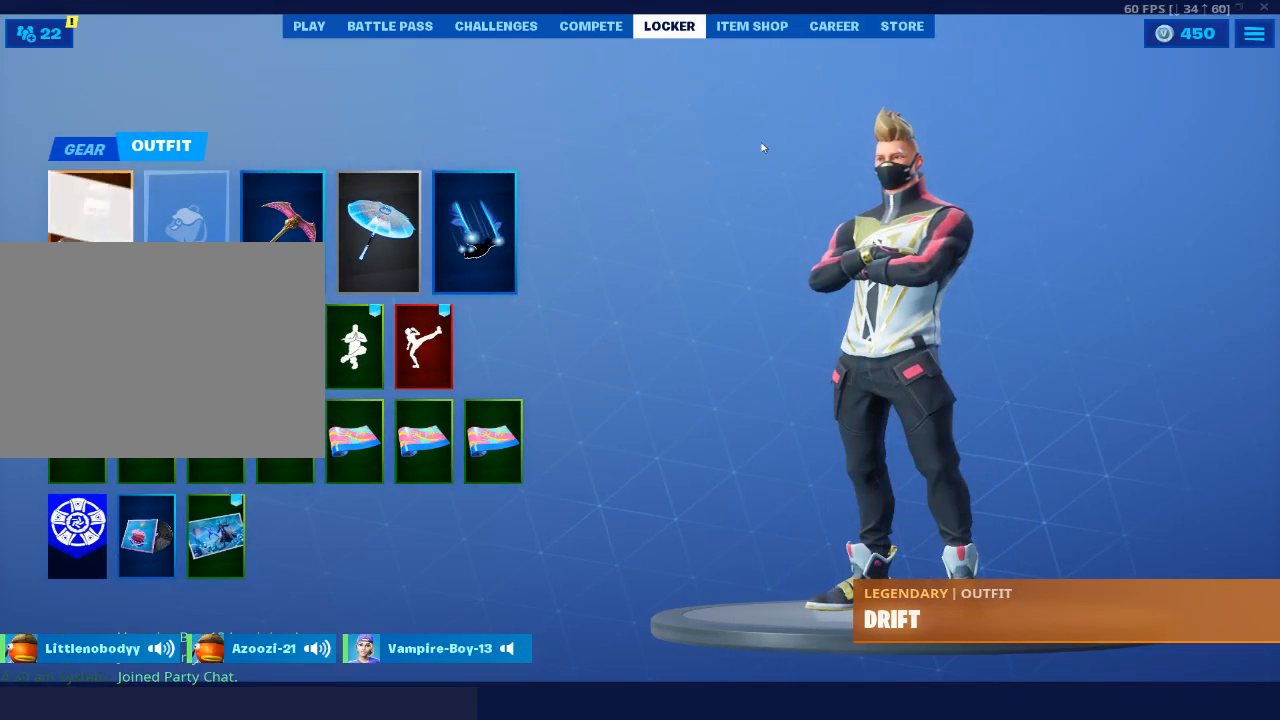
{"keys": [], "mouse": [], "events": []}
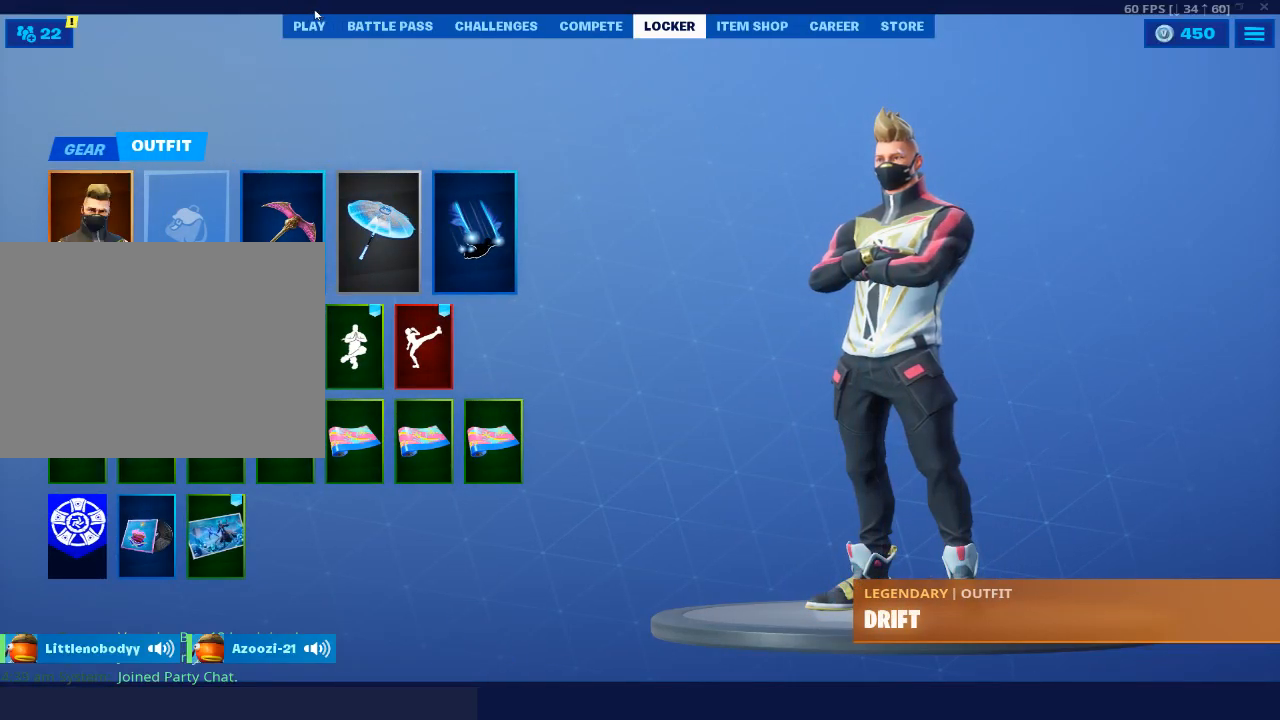
{"keys": [], "mouse": [], "events": []}
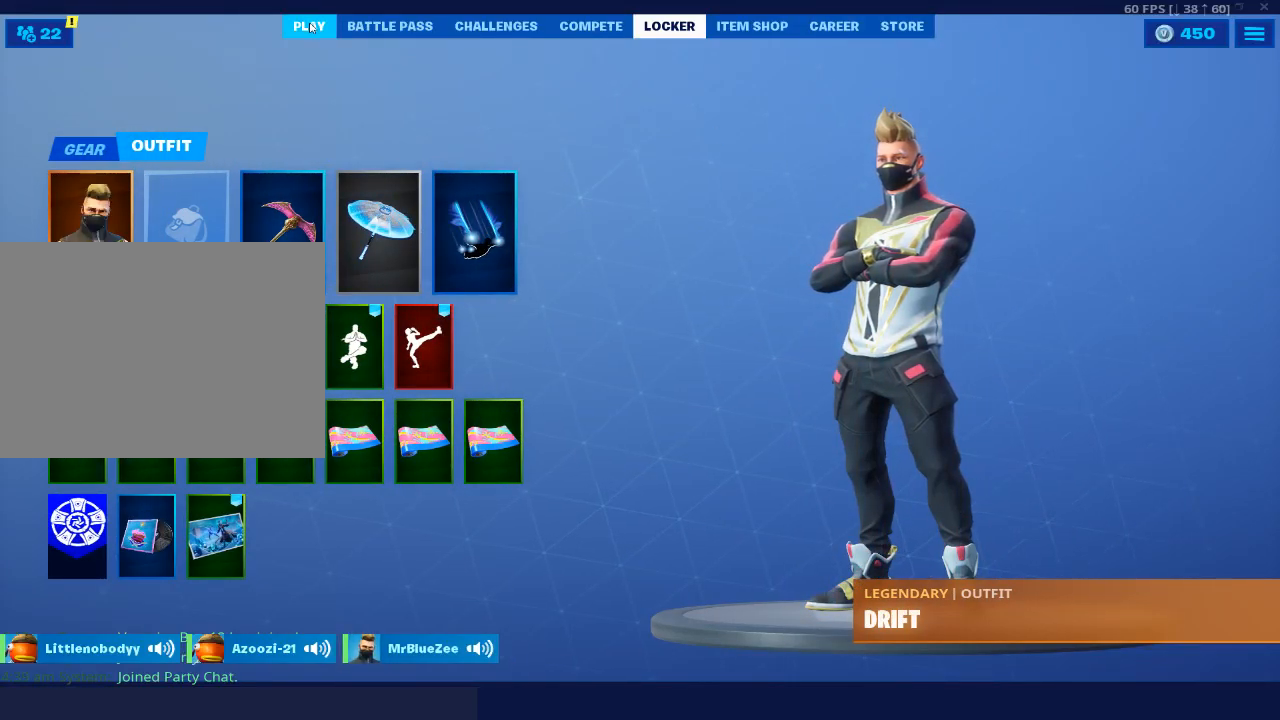
{"keys": [], "mouse": [], "events": [[167, "mouse_left", "down"], [267, "mouse_left", "up"]]}
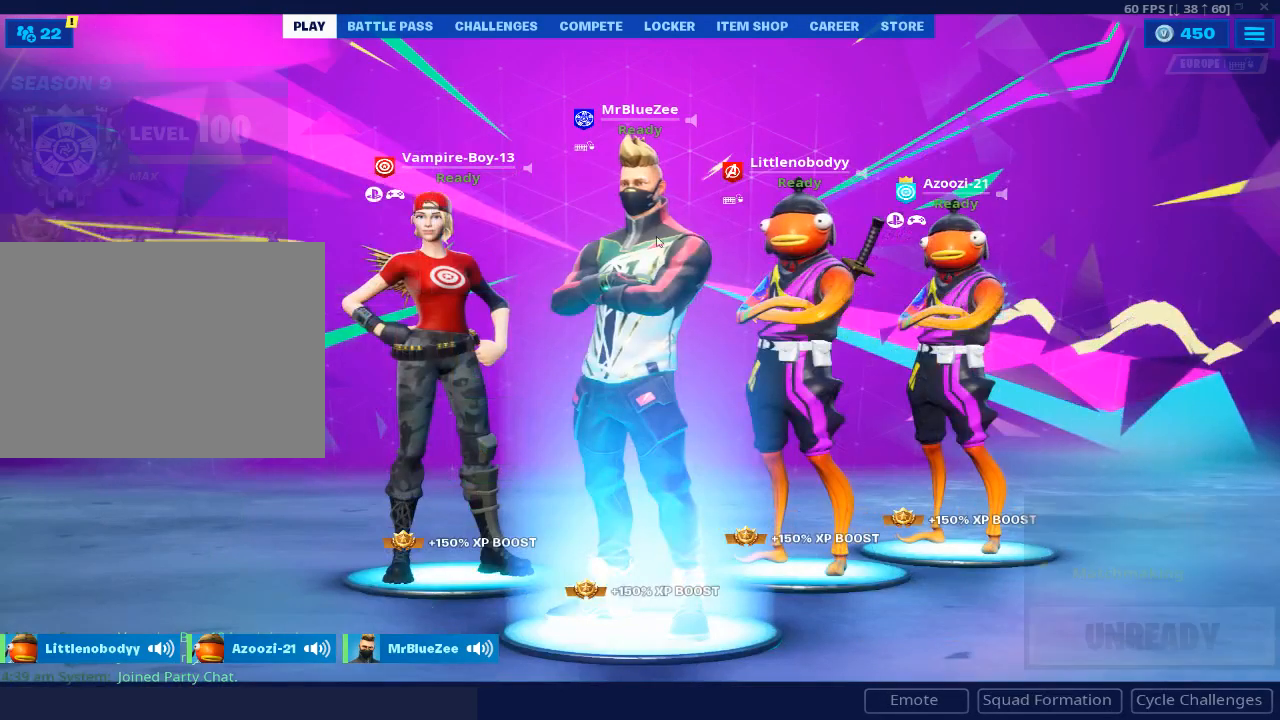
{"keys": [], "mouse": [], "events": []}
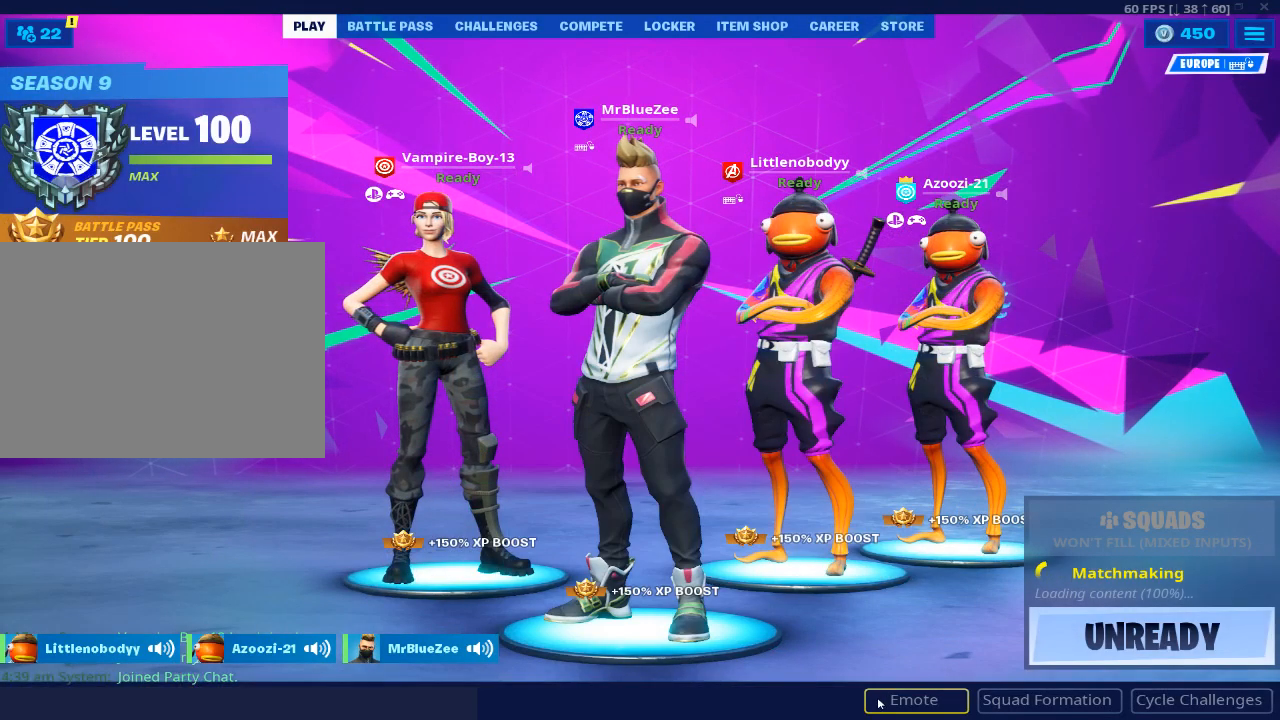
{"keys": [], "mouse": [], "events": []}